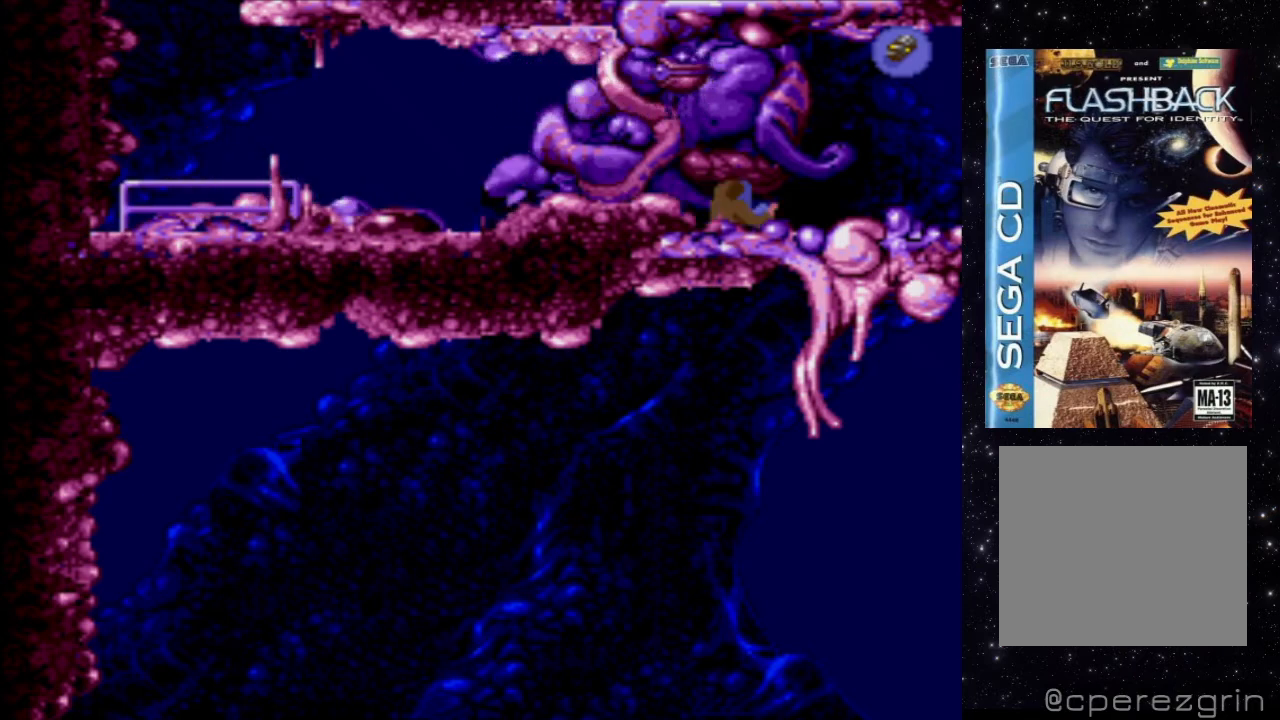
Gameplay with a controller (Xbox layout); each line is a JSON object with the inputs held at the frame after it. "events" lists button and stick changes between this image and that frame as [ms after this image, input, new state], when the widget could be followed in between. Not read: L3 R3 left_stick right_stick.
{"buttons": [], "events": [[20, "DPAD_RIGHT", "up"]]}
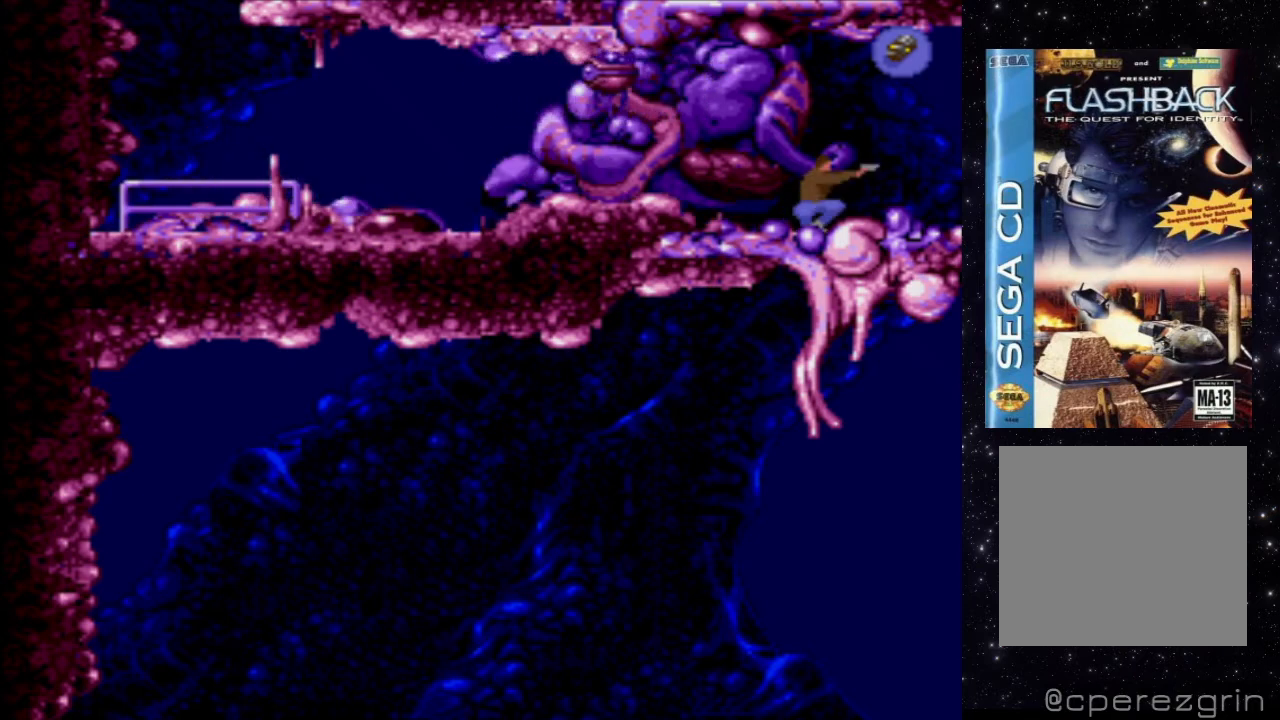
{"buttons": ["DPAD_RIGHT"], "events": [[120, "DPAD_RIGHT", "down"]]}
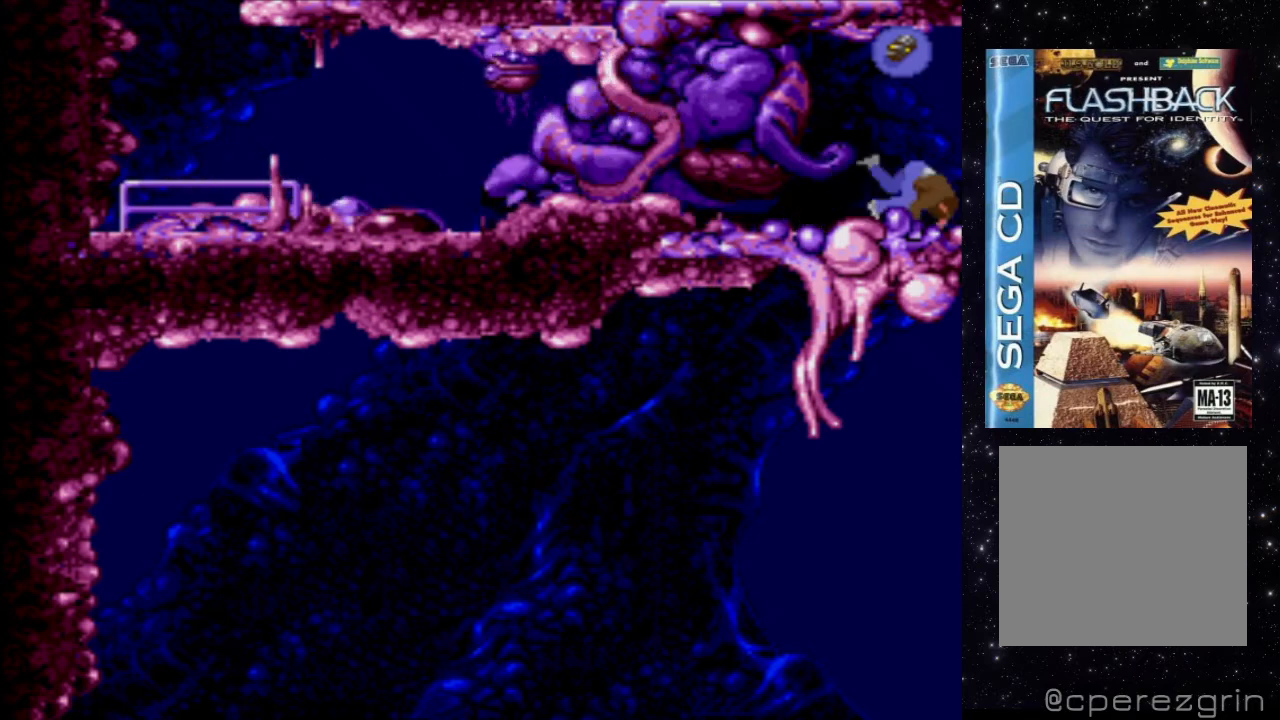
{"buttons": [], "events": [[240, "DPAD_RIGHT", "up"]]}
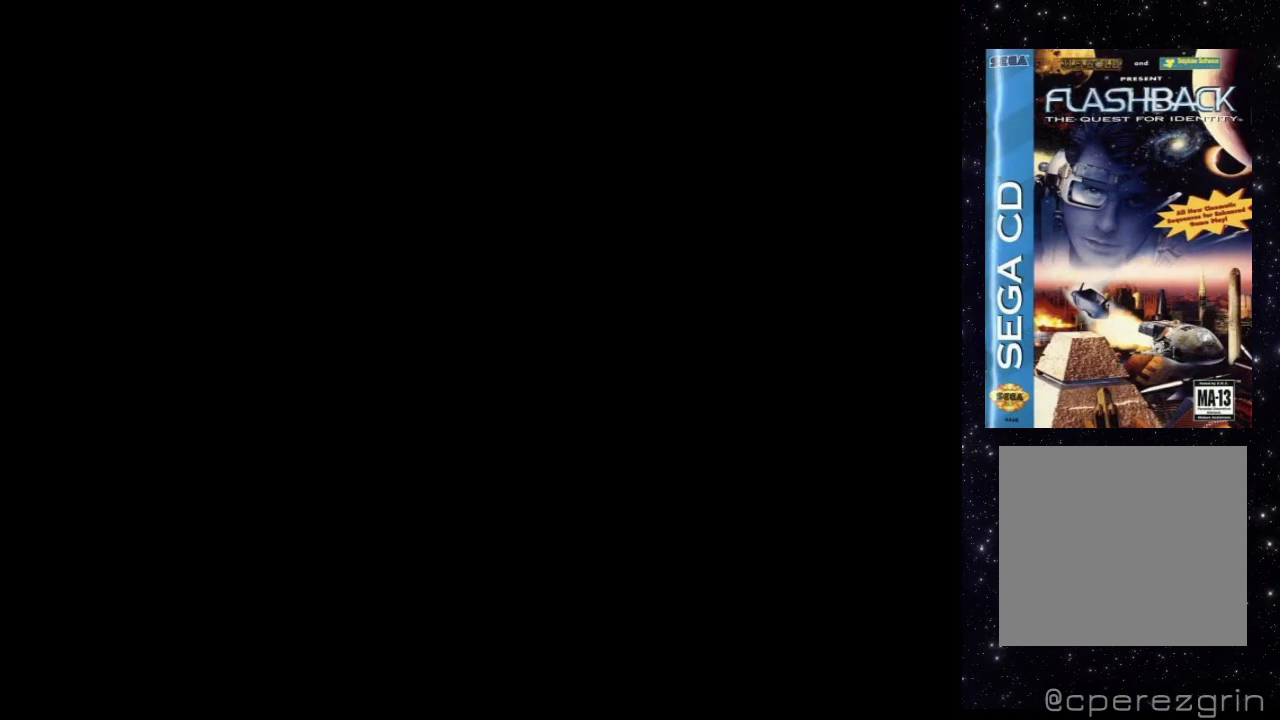
{"buttons": [], "events": []}
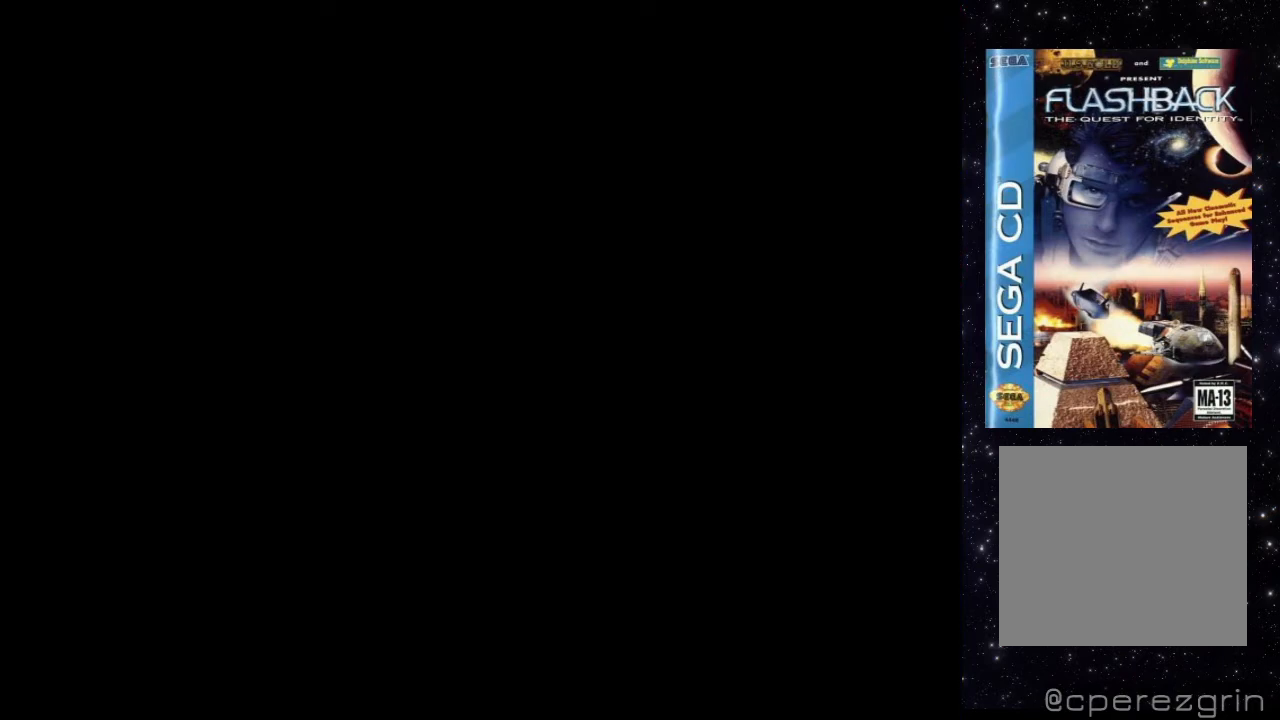
{"buttons": [], "events": []}
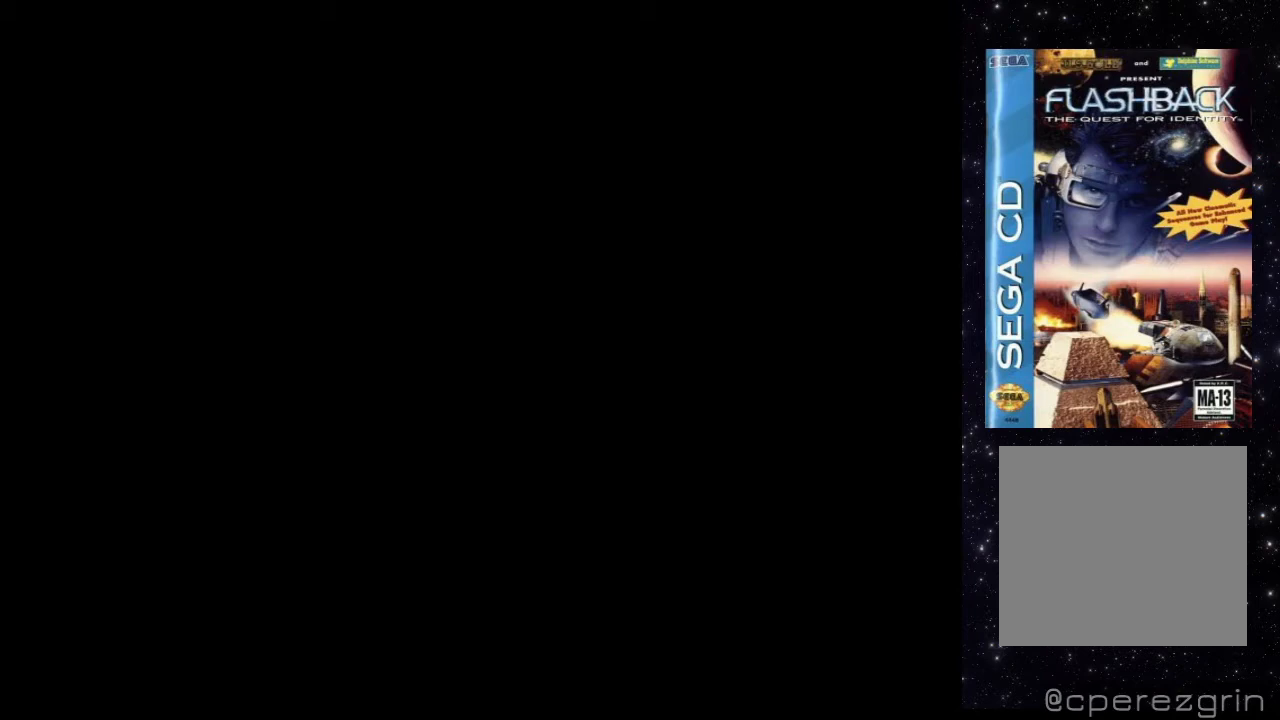
{"buttons": [], "events": []}
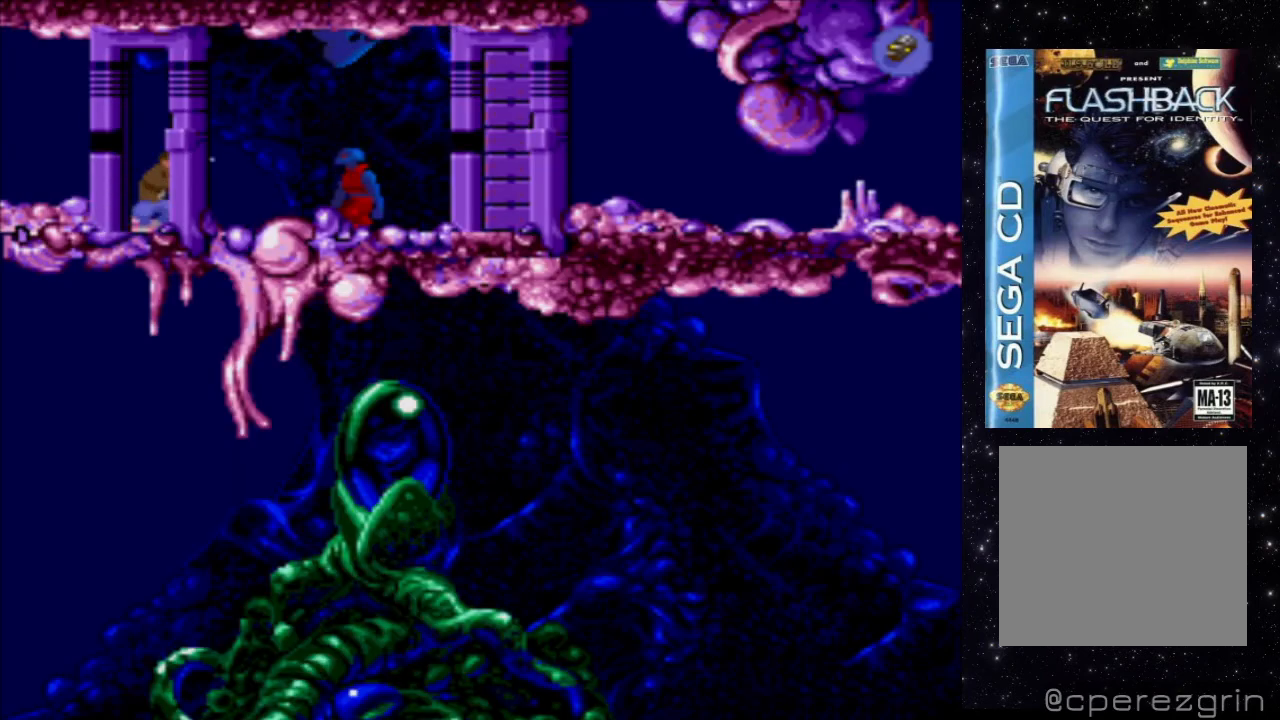
{"buttons": ["X"], "events": [[220, "X", "down"]]}
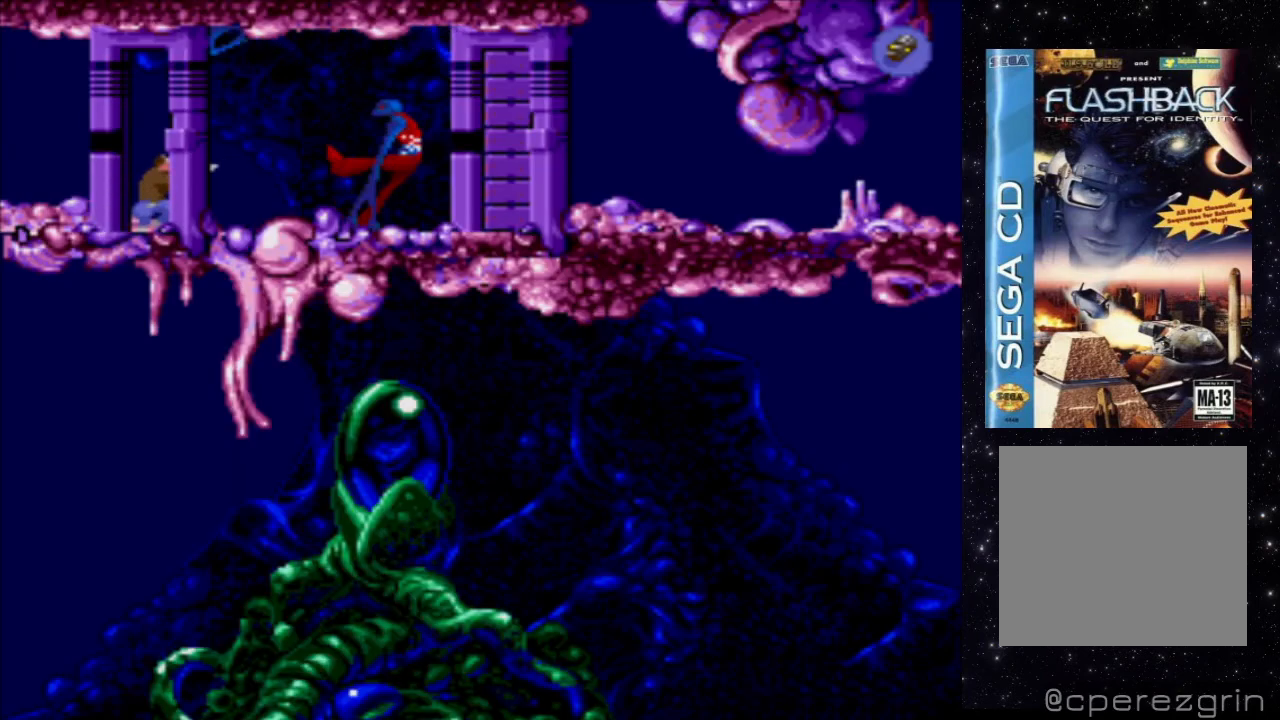
{"buttons": ["DPAD_LEFT"], "events": [[300, "X", "up"], [420, "DPAD_LEFT", "down"]]}
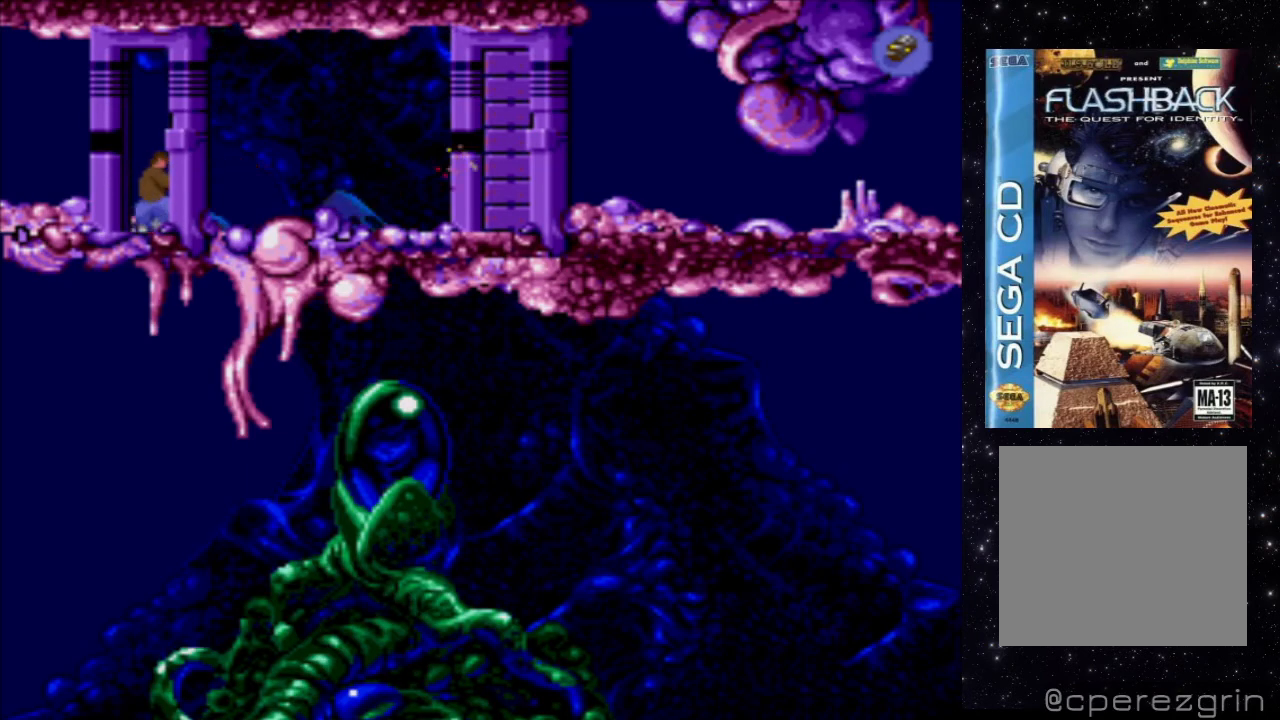
{"buttons": ["DPAD_LEFT"], "events": [[300, "DPAD_LEFT", "up"], [360, "DPAD_LEFT", "down"]]}
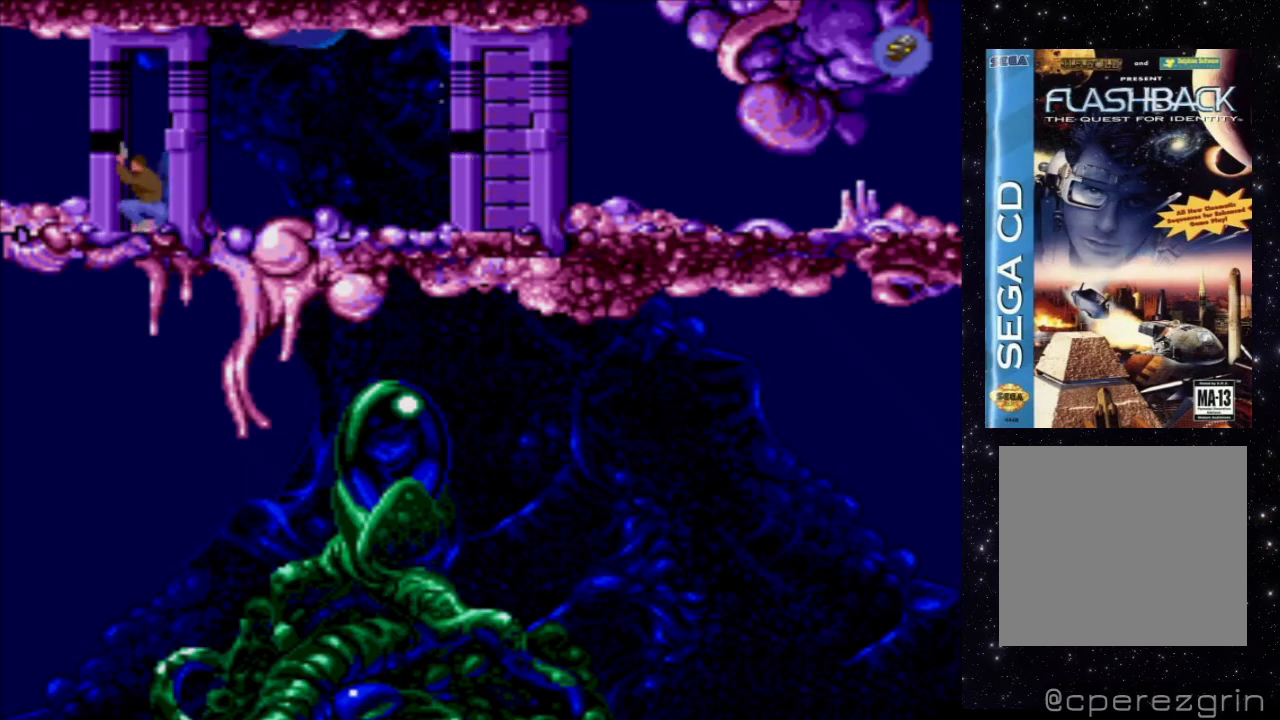
{"buttons": [], "events": [[380, "DPAD_LEFT", "up"]]}
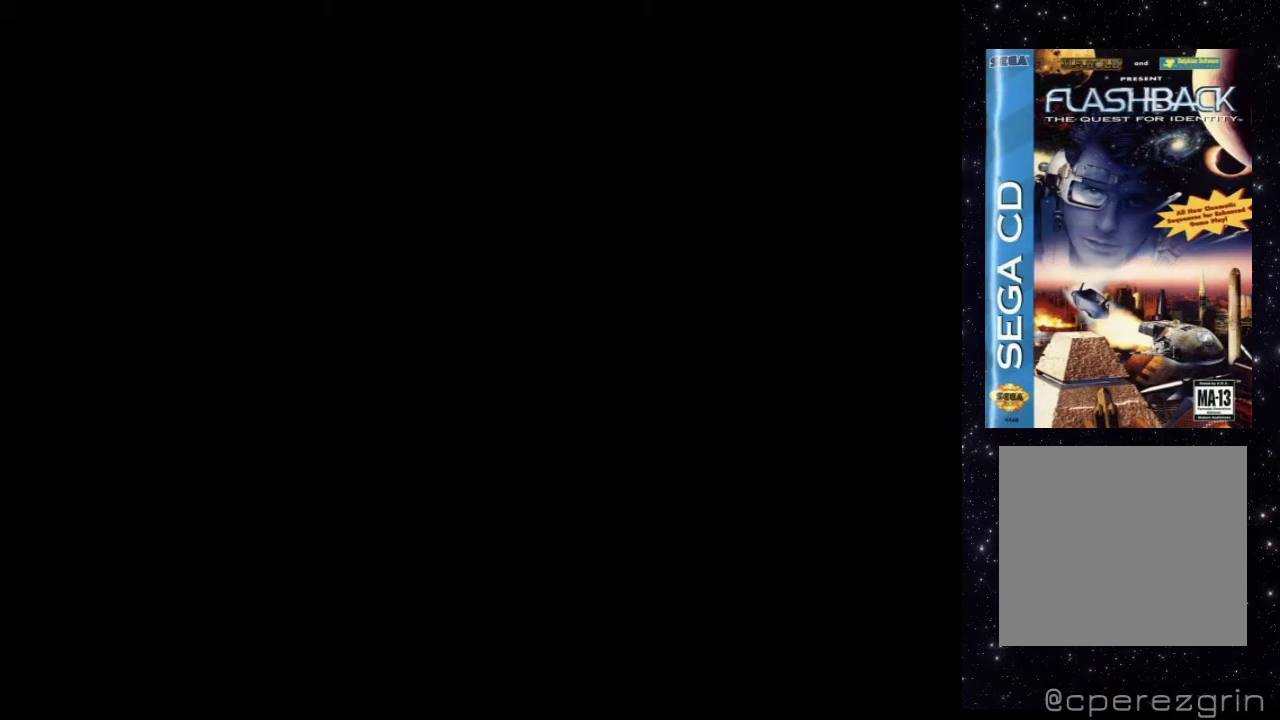
{"buttons": [], "events": []}
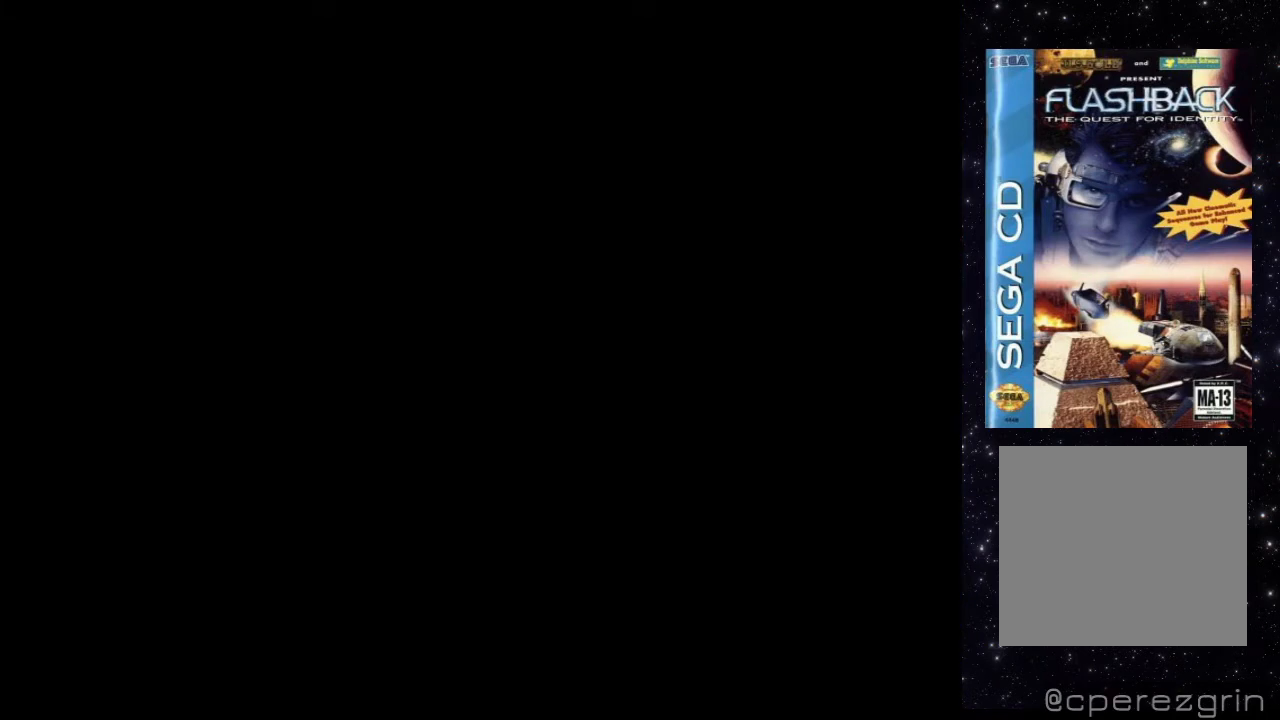
{"buttons": [], "events": []}
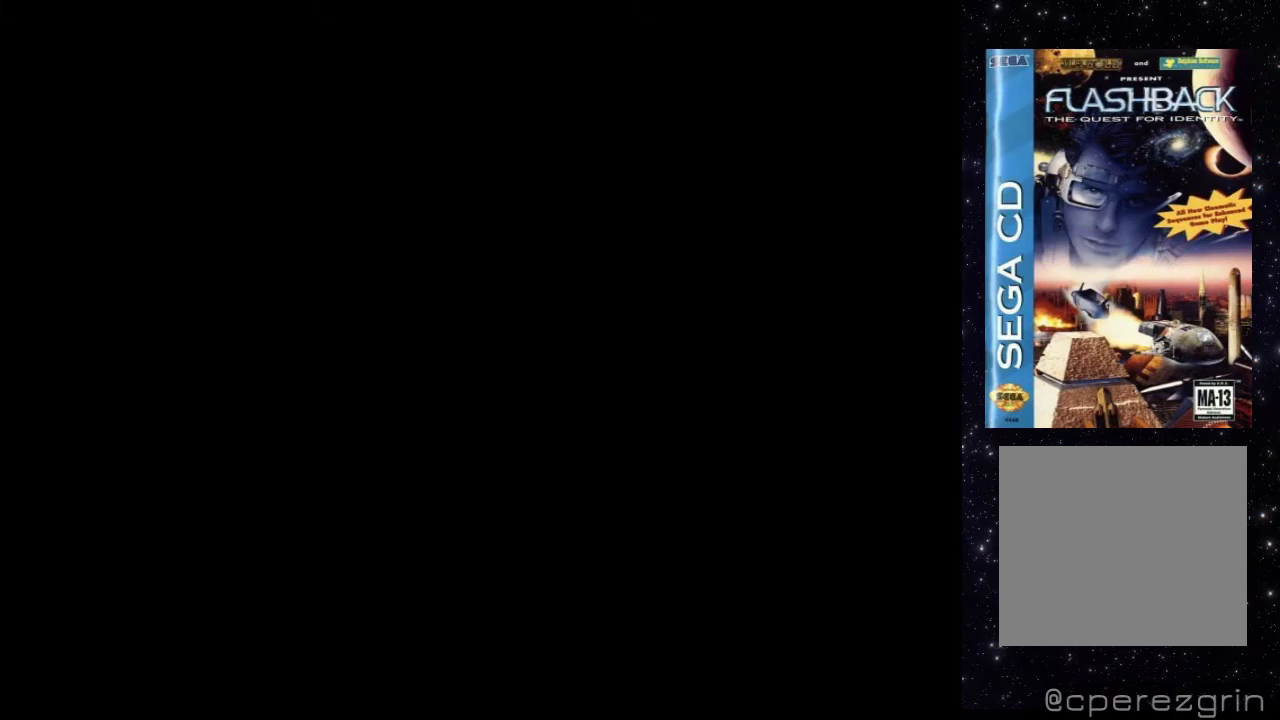
{"buttons": ["DPAD_LEFT"], "events": [[340, "DPAD_LEFT", "down"]]}
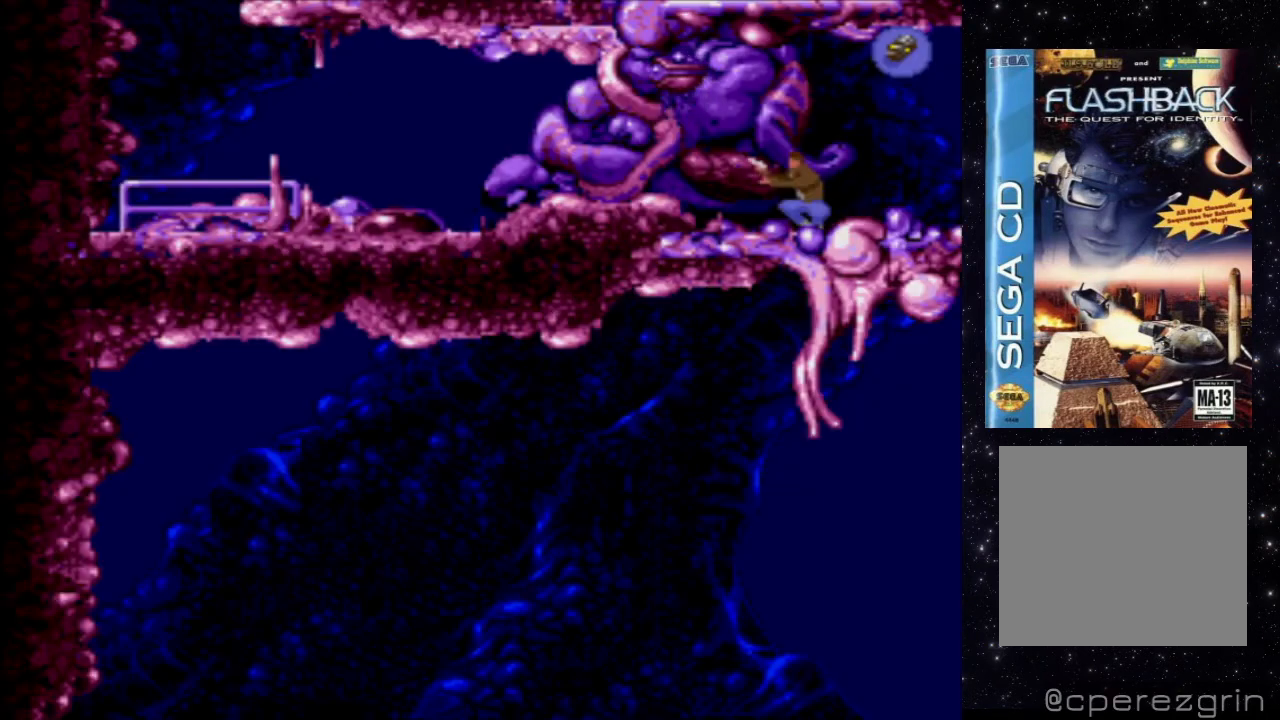
{"buttons": ["DPAD_LEFT"], "events": []}
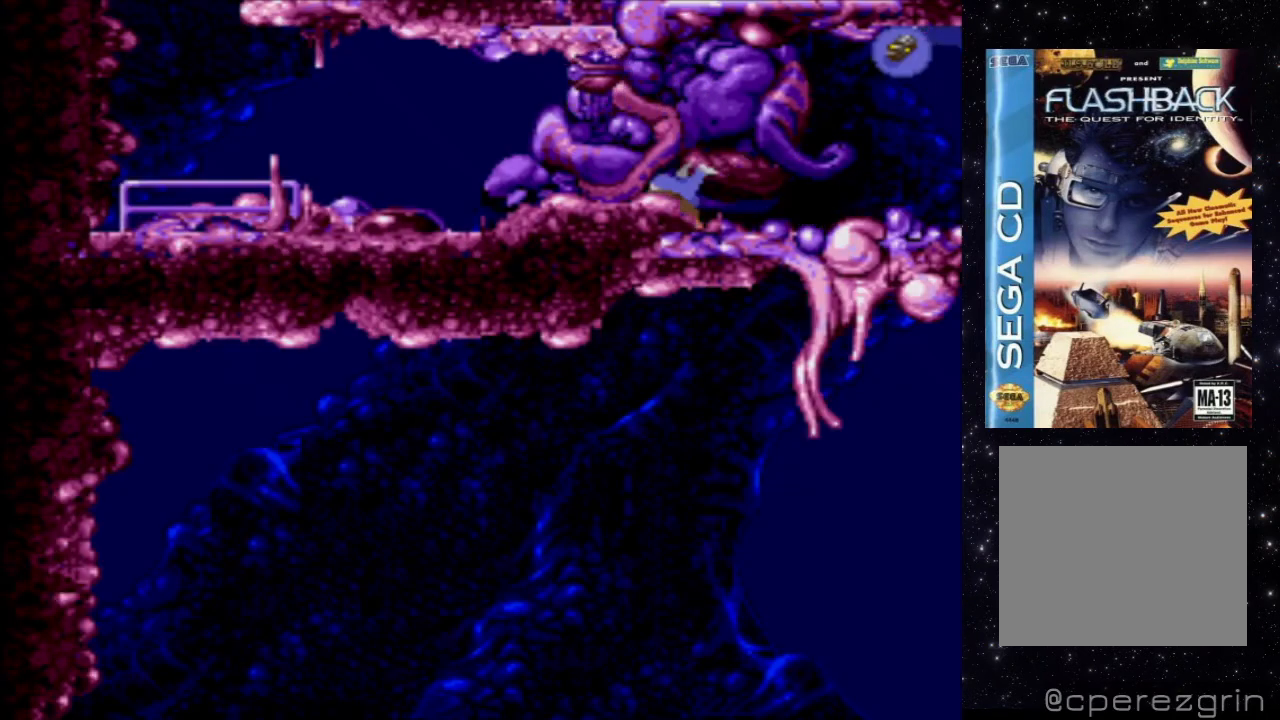
{"buttons": [], "events": [[100, "DPAD_LEFT", "up"]]}
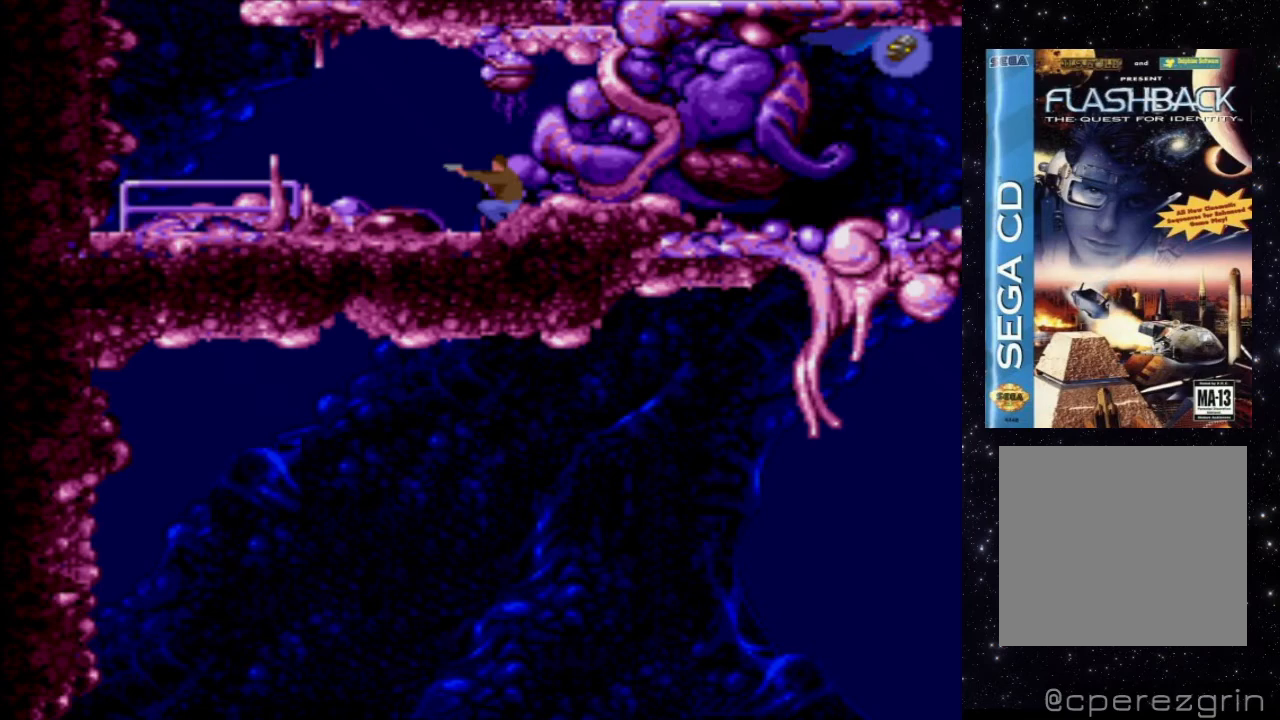
{"buttons": [], "events": [[220, "DPAD_RIGHT", "down"], [400, "DPAD_RIGHT", "up"]]}
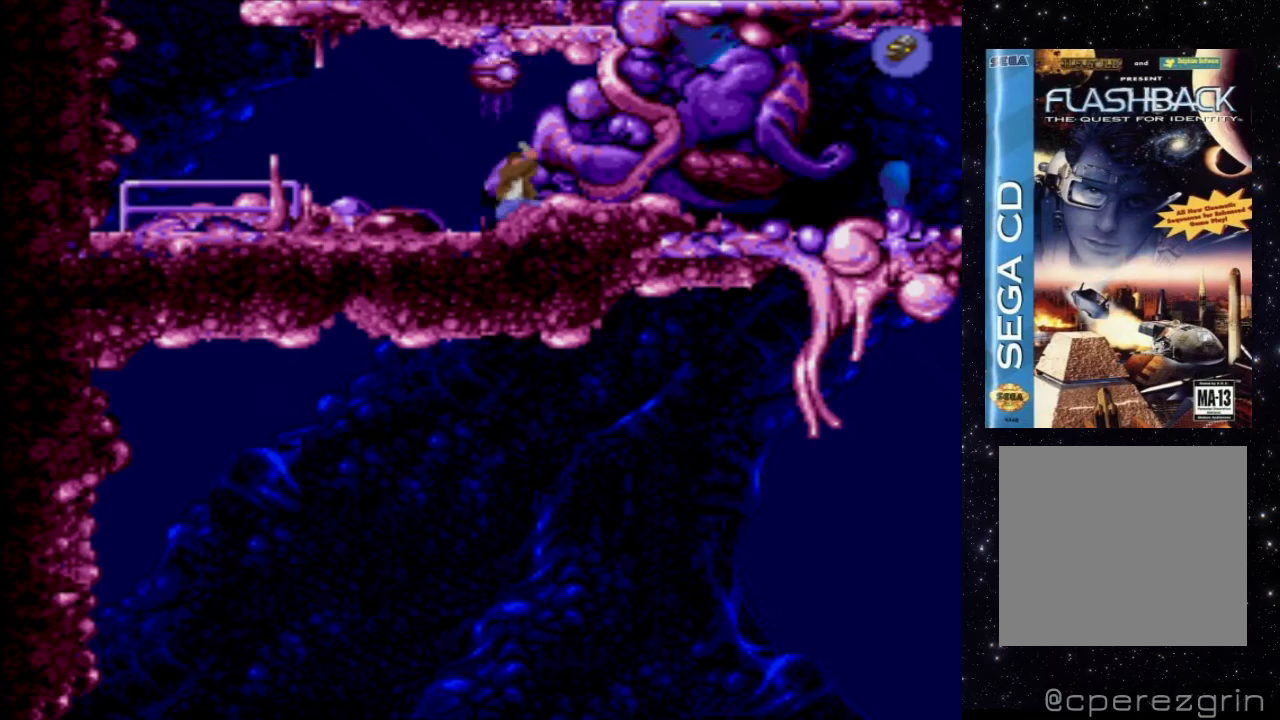
{"buttons": ["X"], "events": [[440, "X", "down"]]}
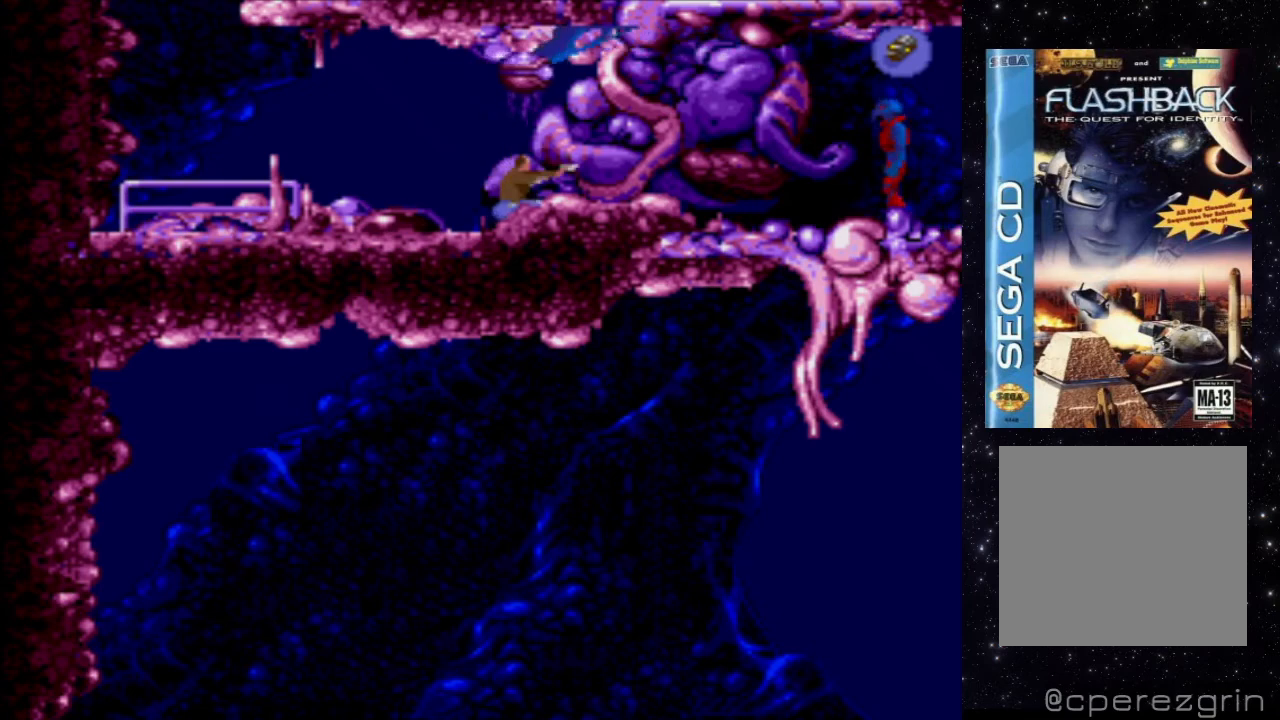
{"buttons": [], "events": [[480, "X", "up"]]}
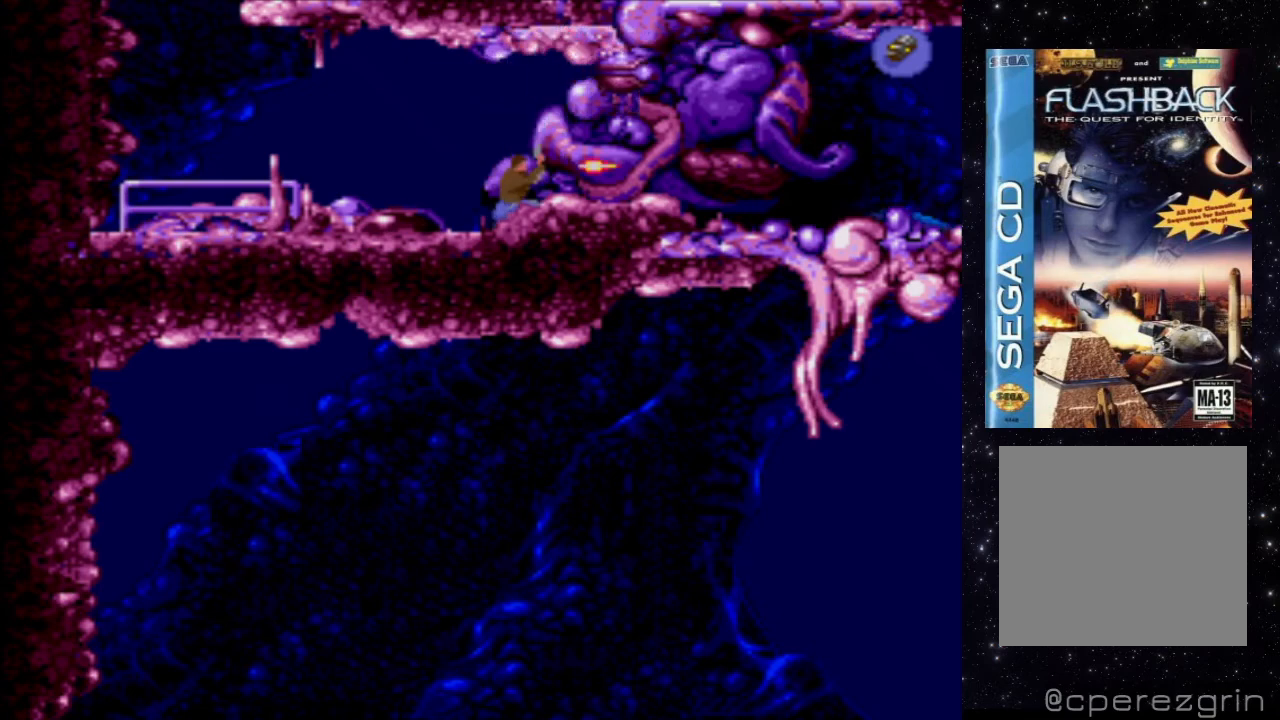
{"buttons": ["DPAD_LEFT"], "events": [[120, "DPAD_LEFT", "down"]]}
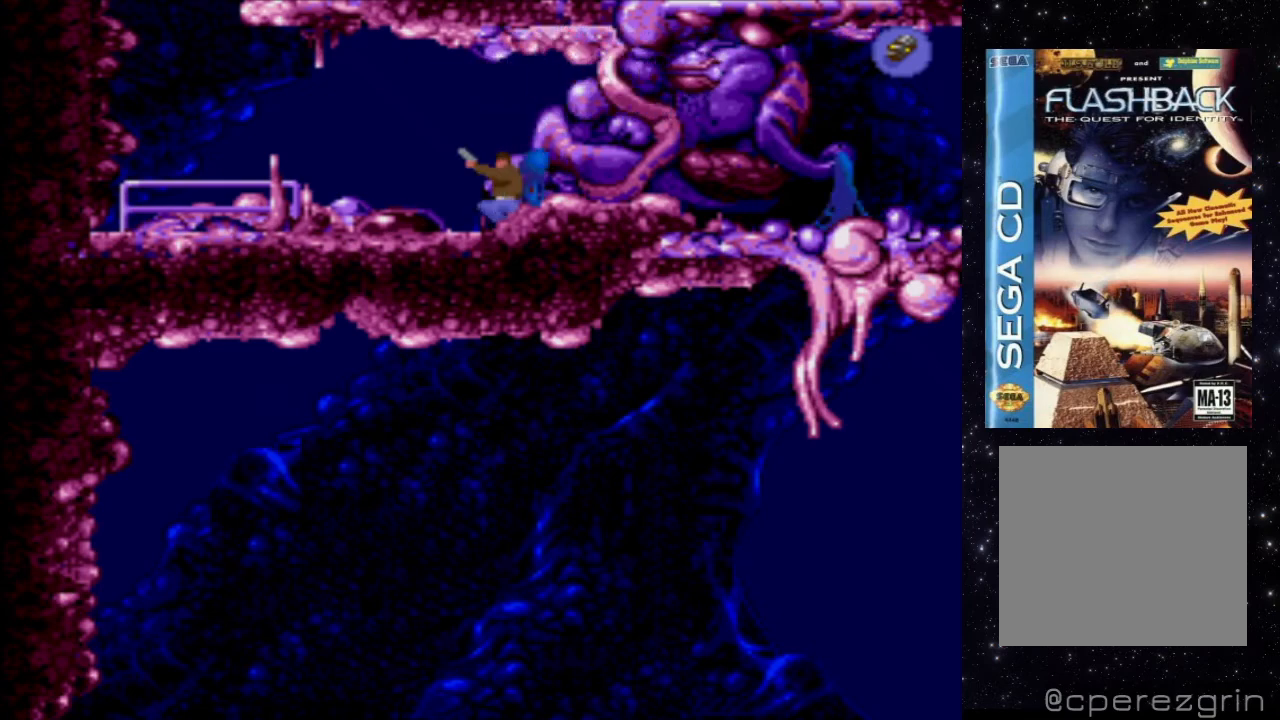
{"buttons": ["DPAD_LEFT"], "events": []}
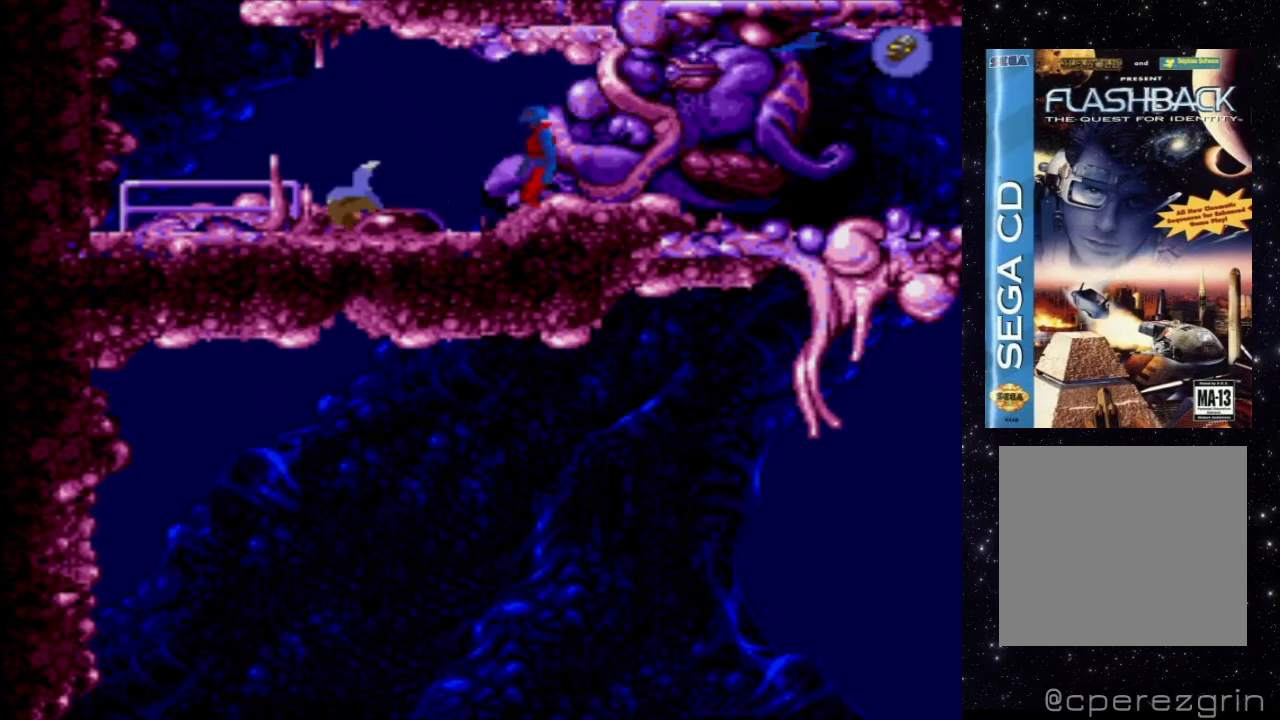
{"buttons": ["DPAD_RIGHT"], "events": [[80, "DPAD_LEFT", "up"], [280, "DPAD_RIGHT", "down"]]}
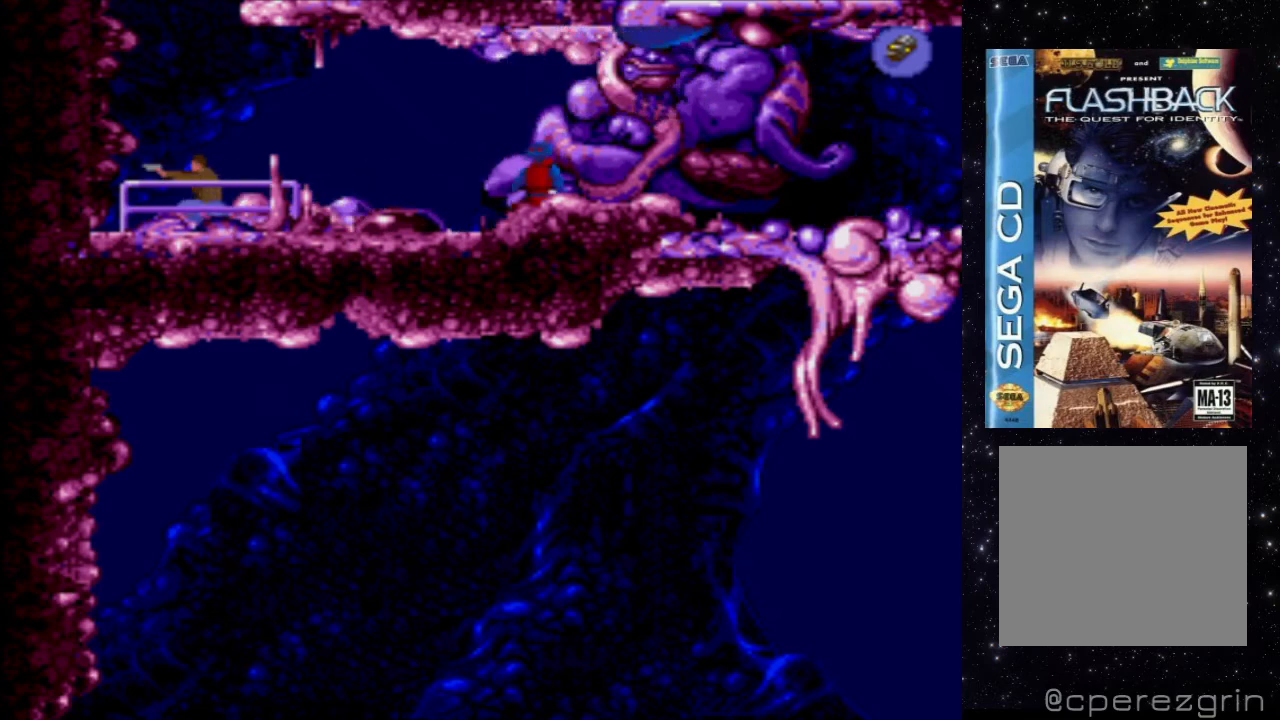
{"buttons": ["X"], "events": [[320, "DPAD_RIGHT", "up"], [380, "X", "down"]]}
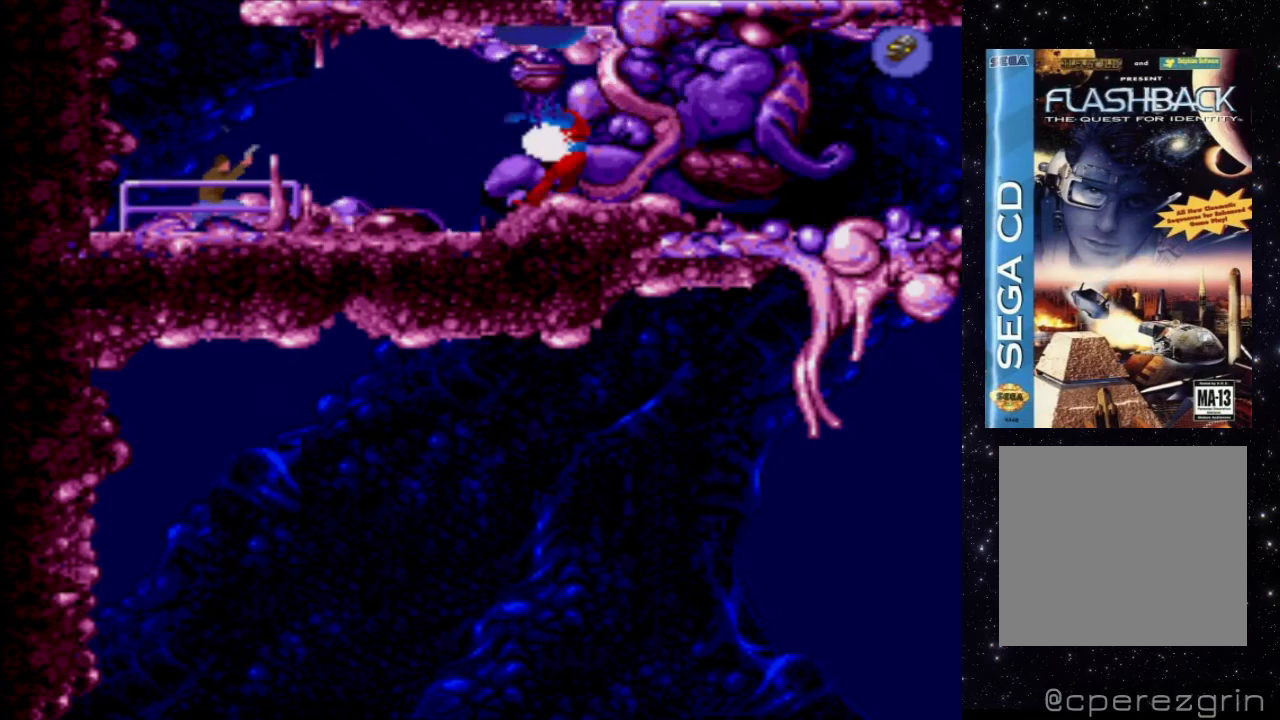
{"buttons": [], "events": [[500, "X", "up"]]}
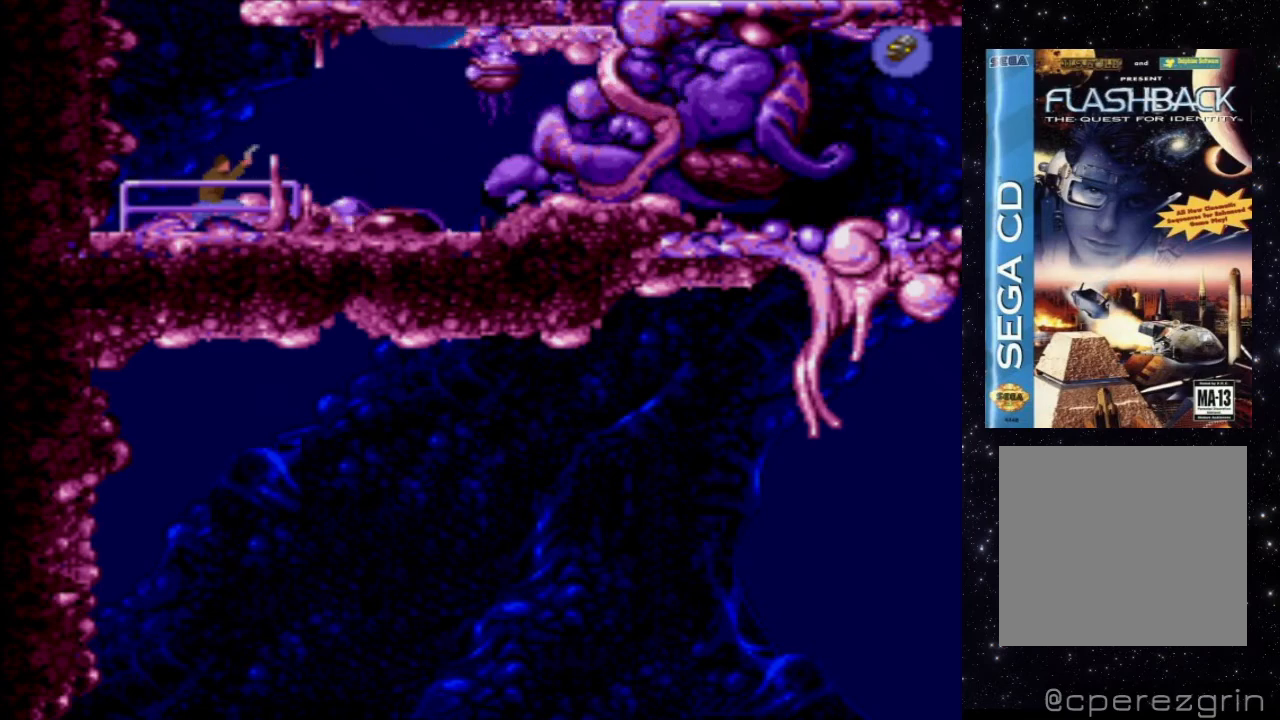
{"buttons": [], "events": []}
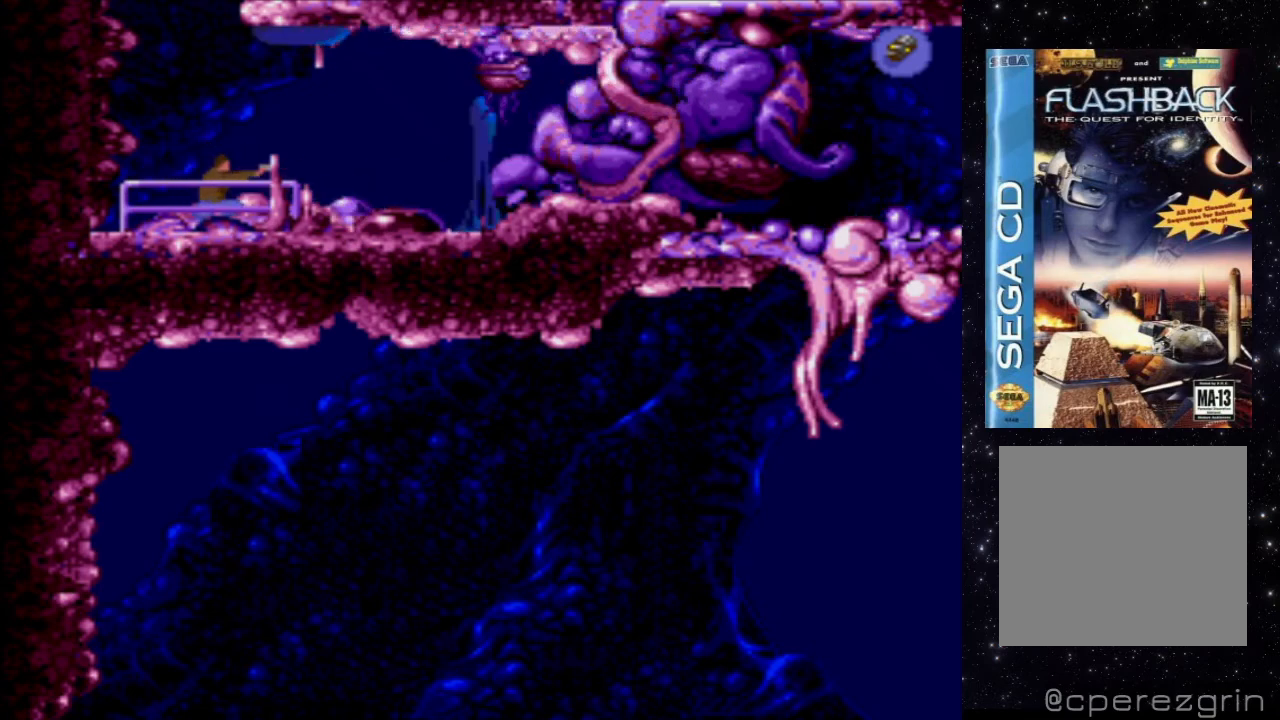
{"buttons": [], "events": []}
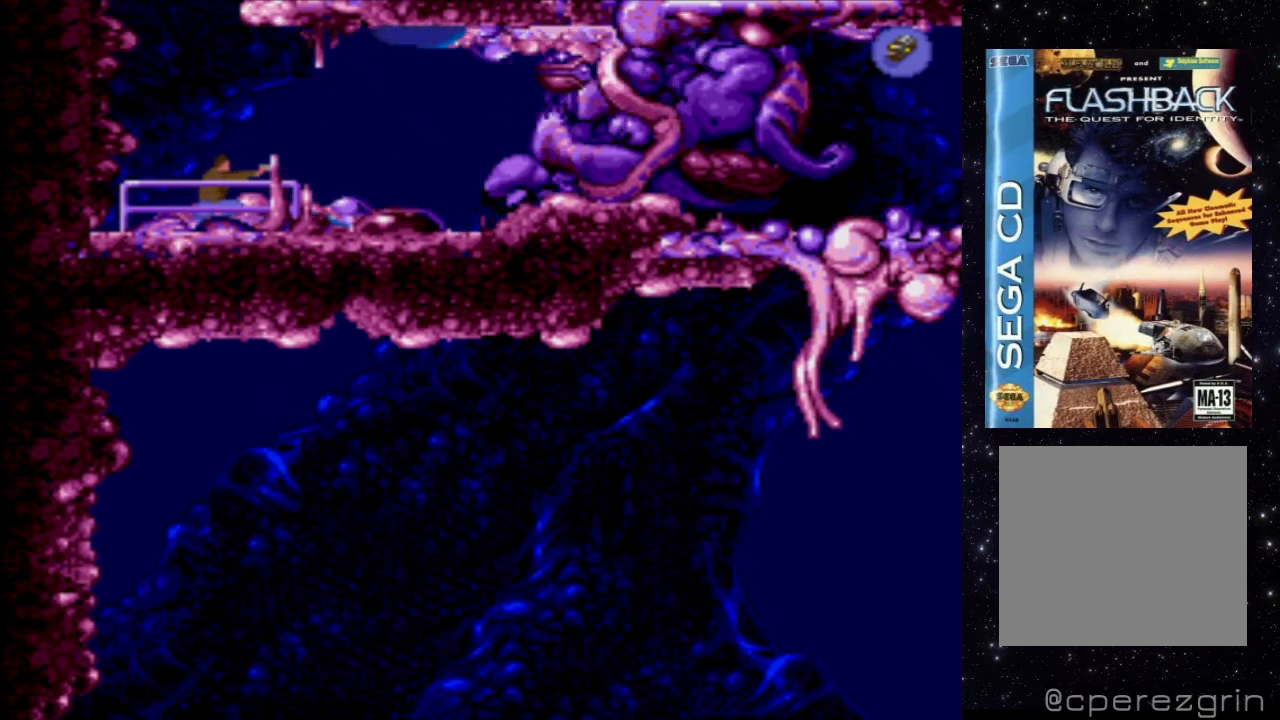
{"buttons": ["DPAD_DOWN", "DPAD_RIGHT"], "events": [[20, "DPAD_RIGHT", "down"], [100, "DPAD_DOWN", "down"]]}
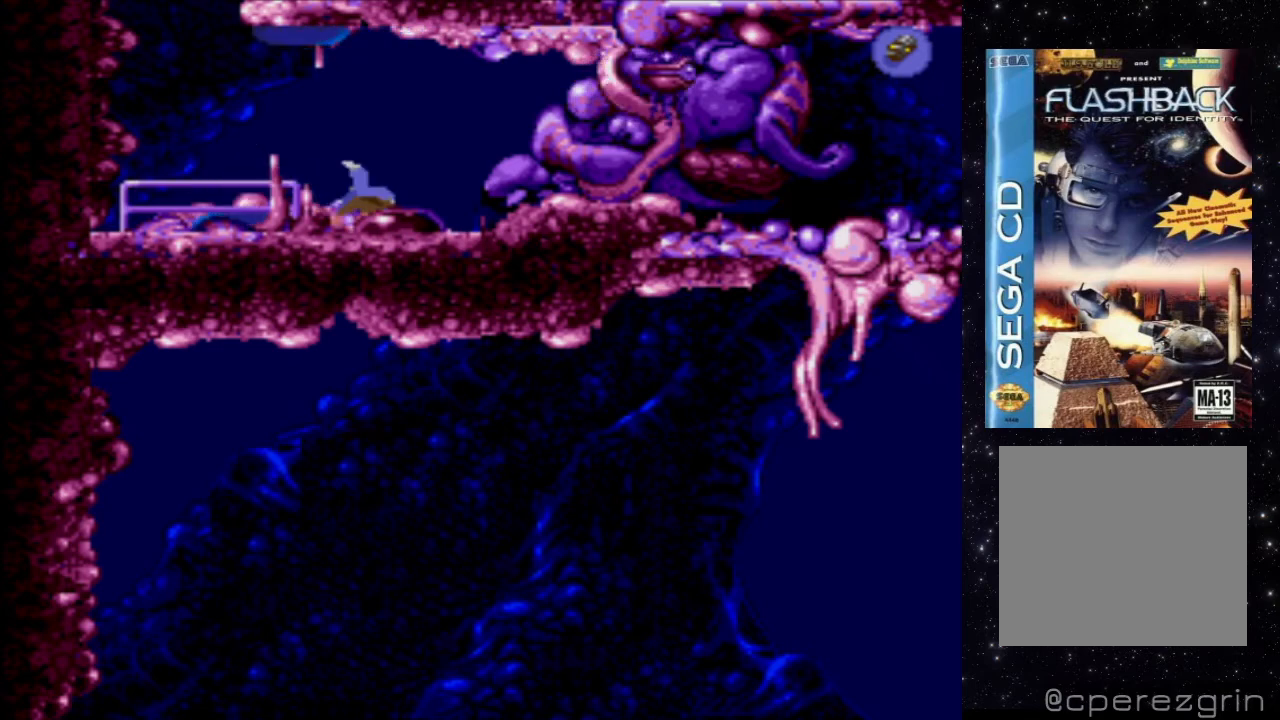
{"buttons": ["DPAD_LEFT"], "events": [[140, "DPAD_DOWN", "up"], [180, "DPAD_RIGHT", "up"], [500, "DPAD_LEFT", "down"]]}
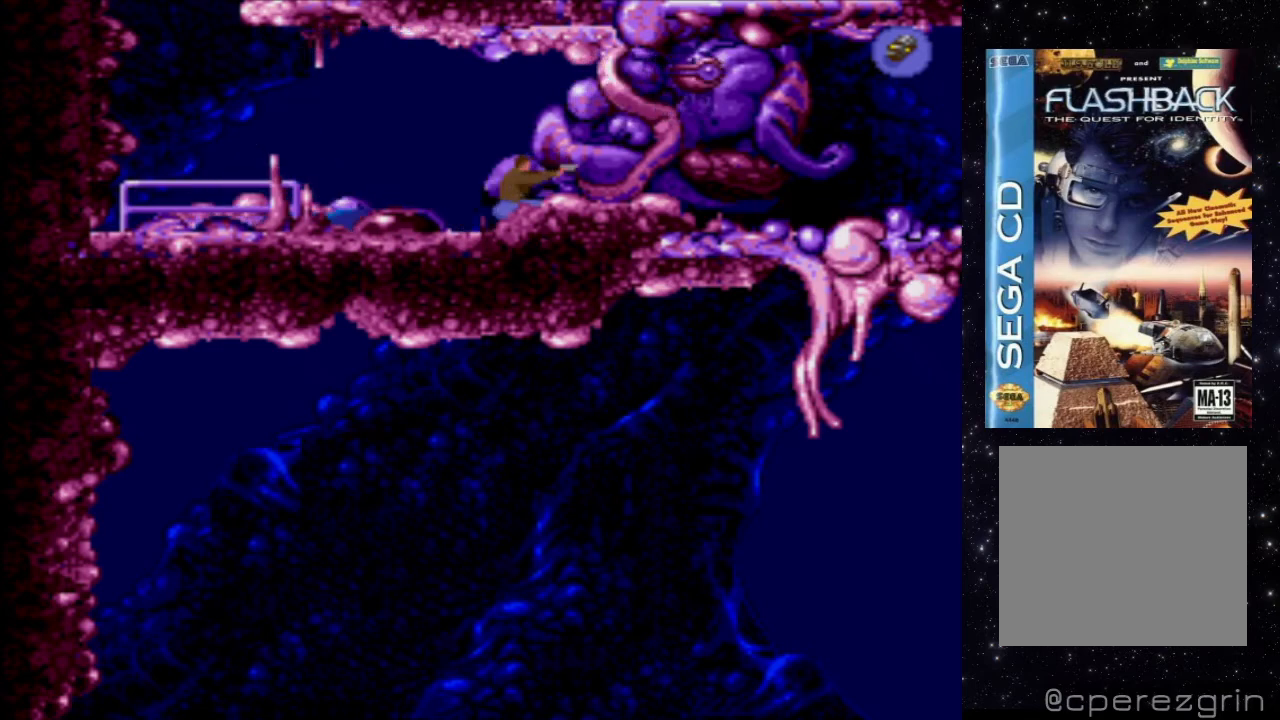
{"buttons": ["X"], "events": [[220, "DPAD_LEFT", "up"], [300, "X", "down"]]}
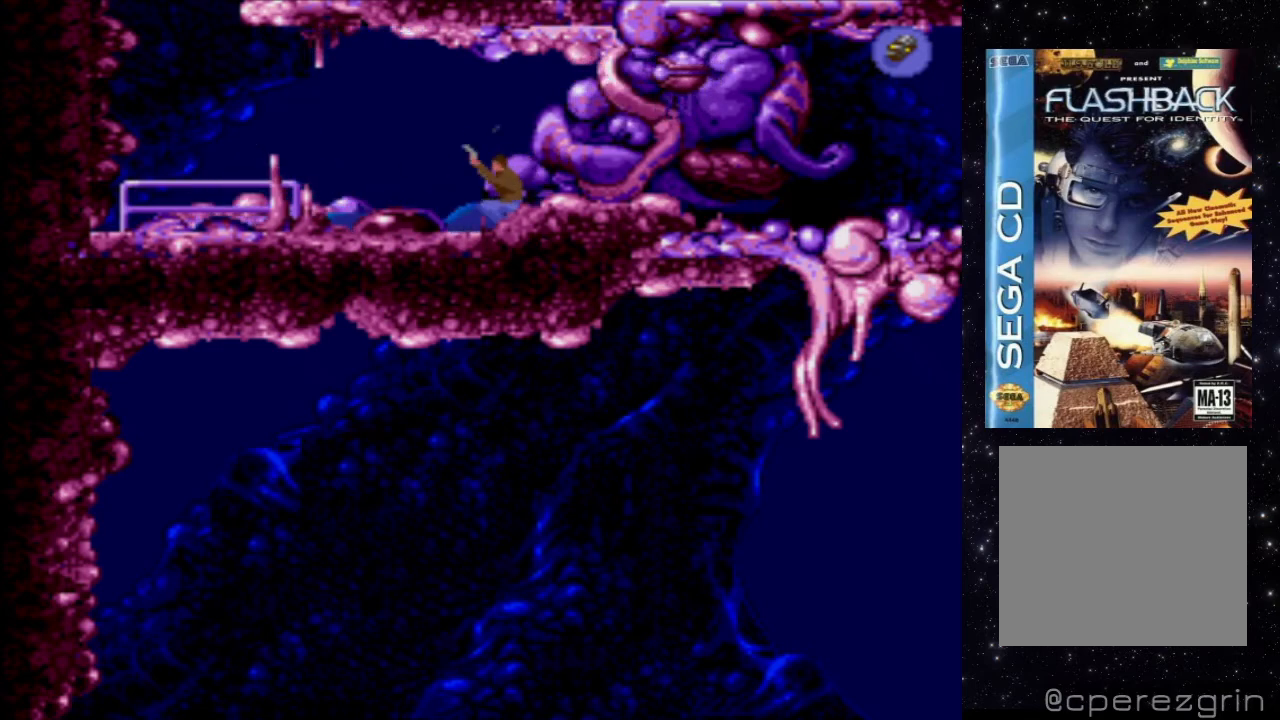
{"buttons": ["DPAD_LEFT"], "events": [[340, "X", "up"], [360, "DPAD_LEFT", "down"]]}
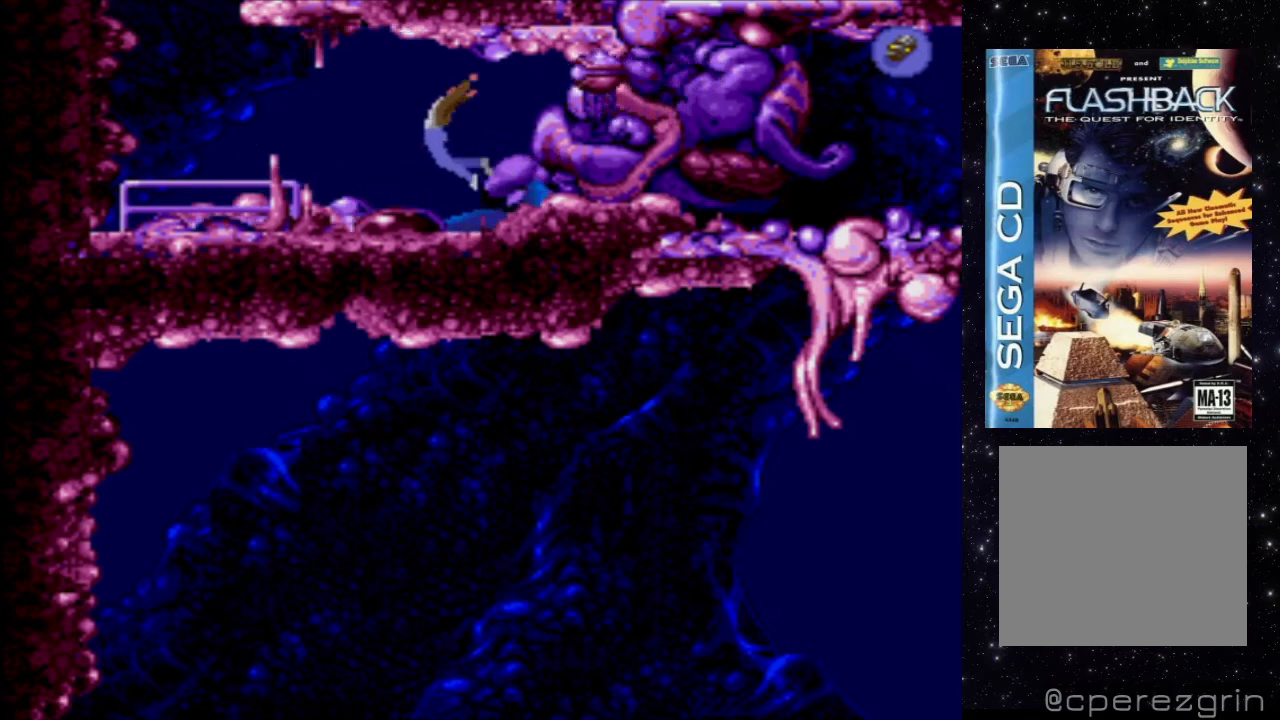
{"buttons": [], "events": [[360, "DPAD_LEFT", "up"]]}